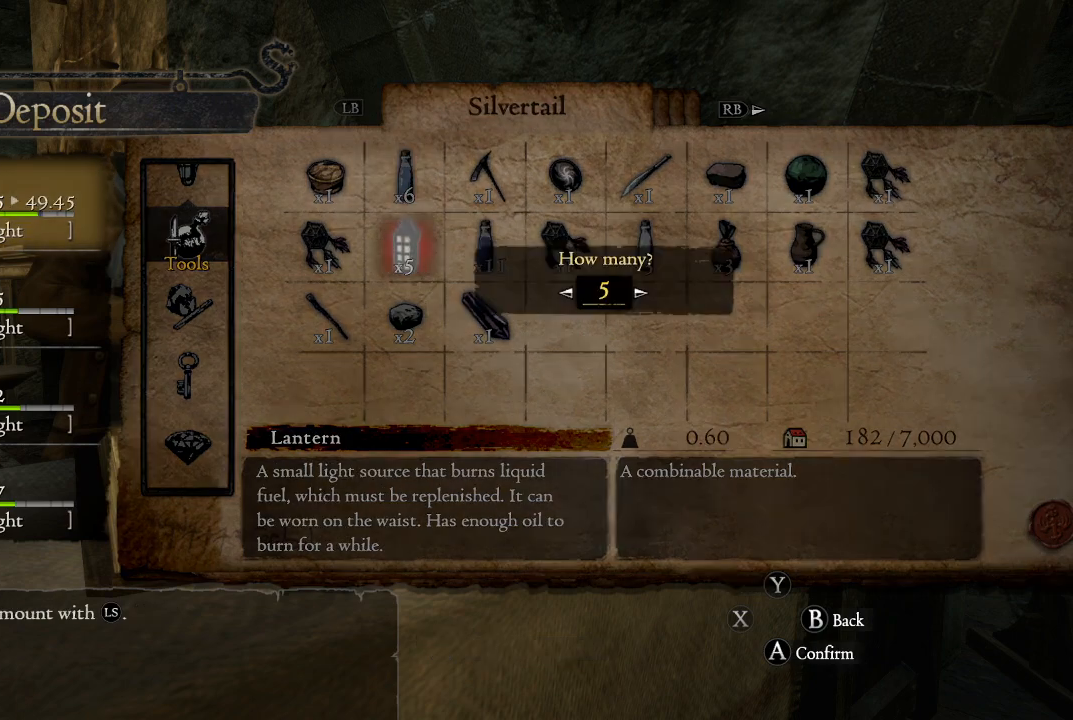
Gameplay with a controller (Xbox layout); each line is a JSON object with the inputs held at the frame after it. "events" lists button and stick changes between this image and that frame as [ms after this image, input, new state], when the widget could be followed in between.
{"buttons": [], "left_stick": "center", "right_stick": "center", "events": [[83, "A", "up"]]}
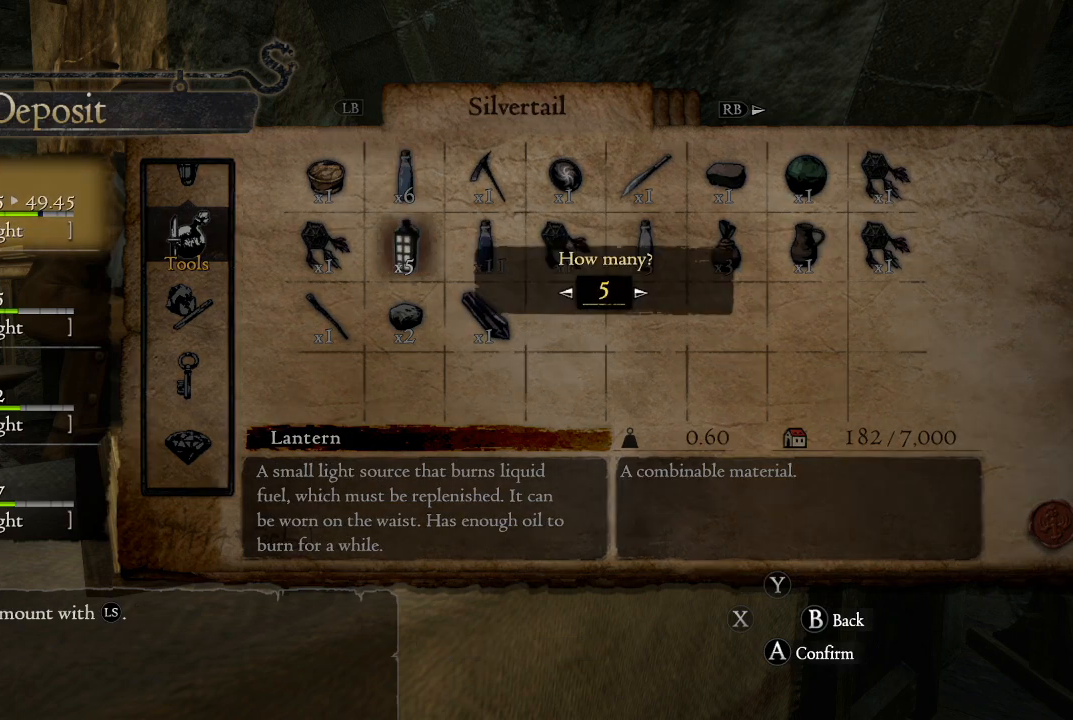
{"buttons": ["DPAD_RIGHT"], "left_stick": "center", "right_stick": "center", "events": [[150, "DPAD_RIGHT", "down"], [283, "DPAD_RIGHT", "up"], [467, "DPAD_RIGHT", "down"]]}
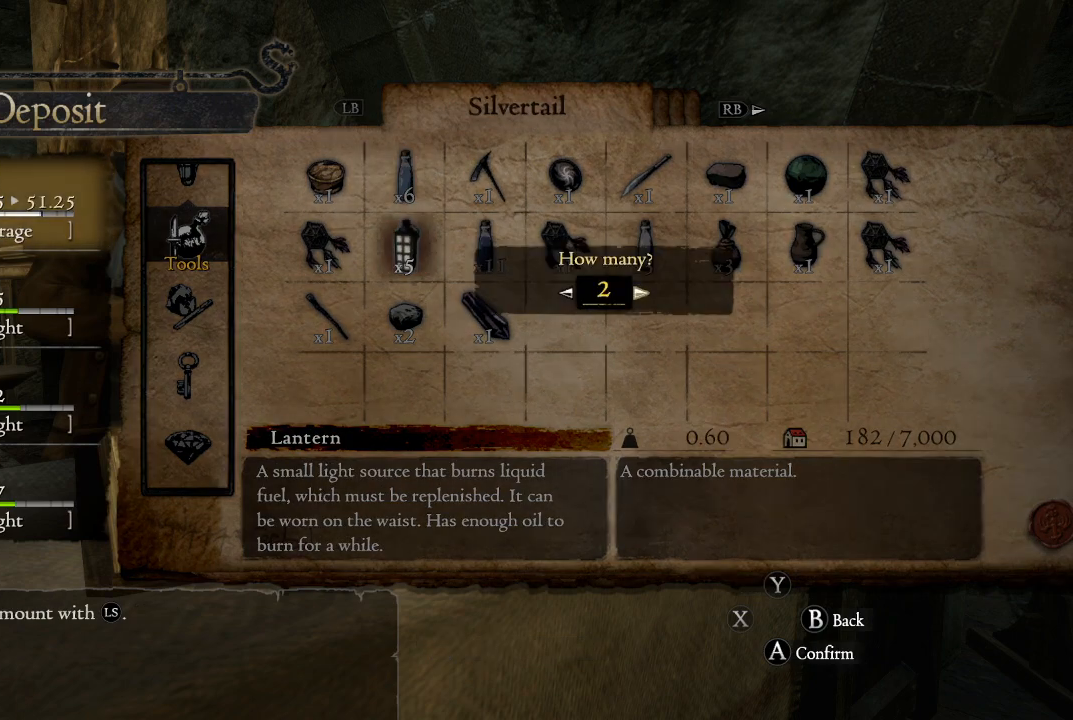
{"buttons": [], "left_stick": "center", "right_stick": "center", "events": [[33, "DPAD_RIGHT", "up"]]}
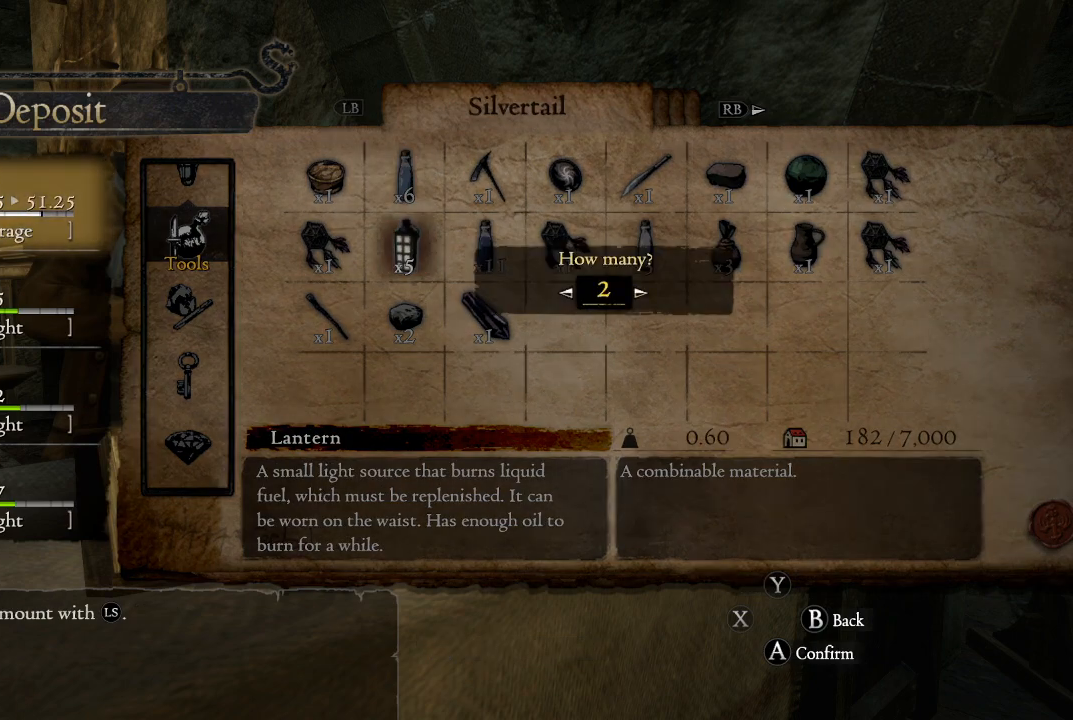
{"buttons": [], "left_stick": "center", "right_stick": "center", "events": []}
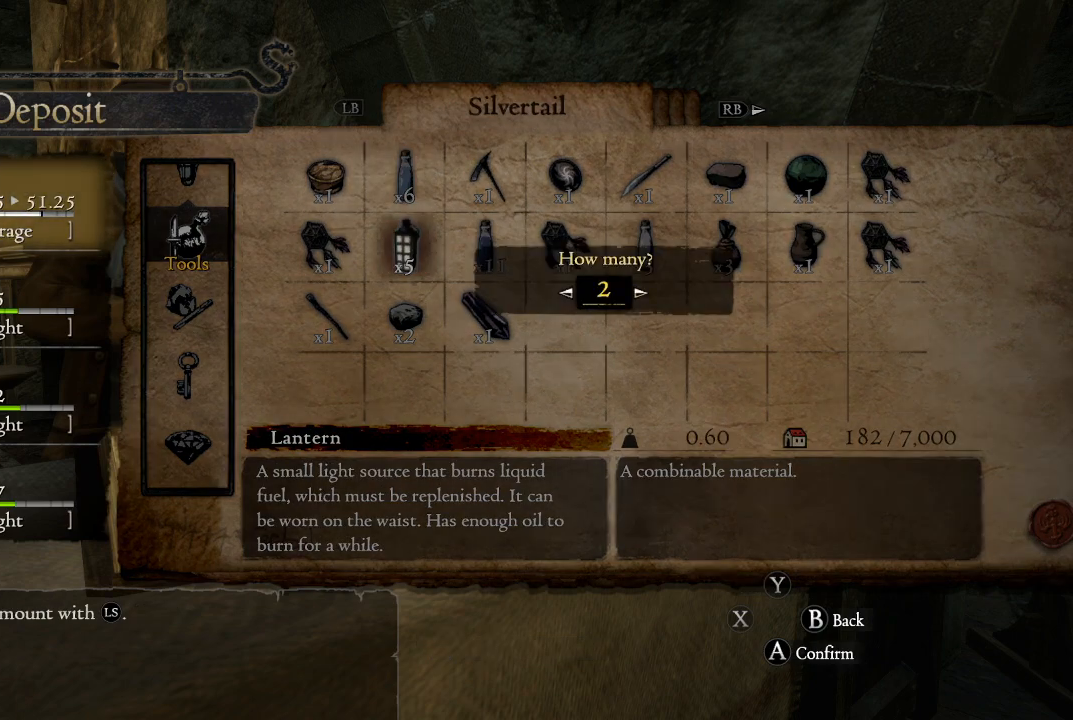
{"buttons": [], "left_stick": "center", "right_stick": "center", "events": [[267, "A", "down"], [433, "A", "up"]]}
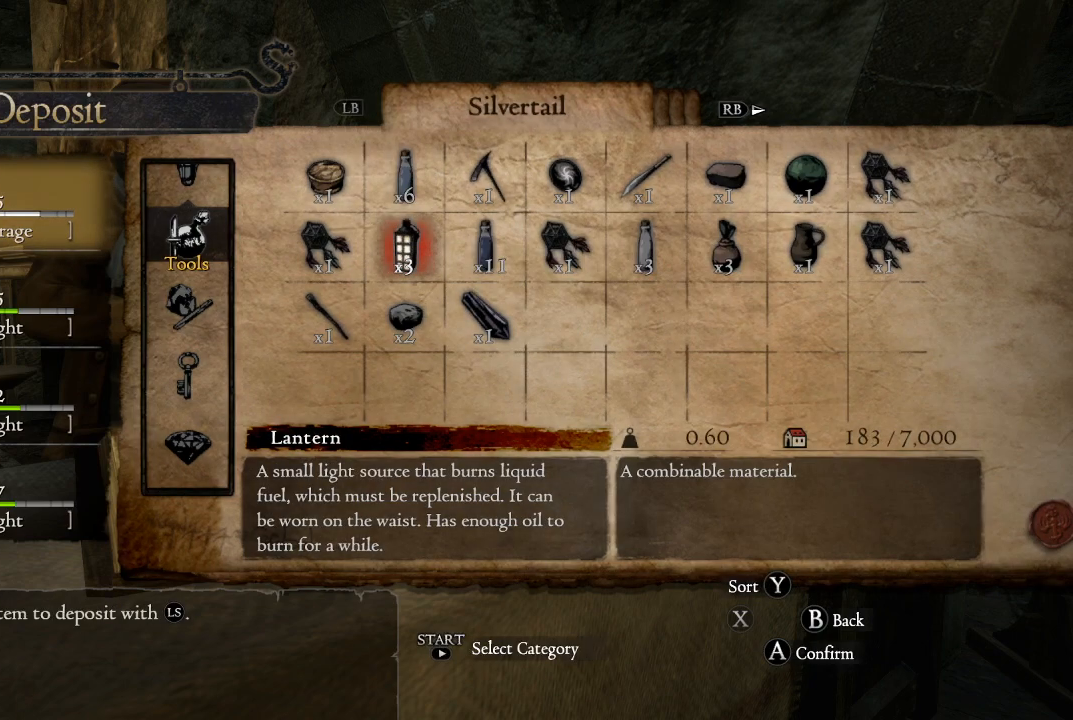
{"buttons": [], "left_stick": "center", "right_stick": "center", "events": []}
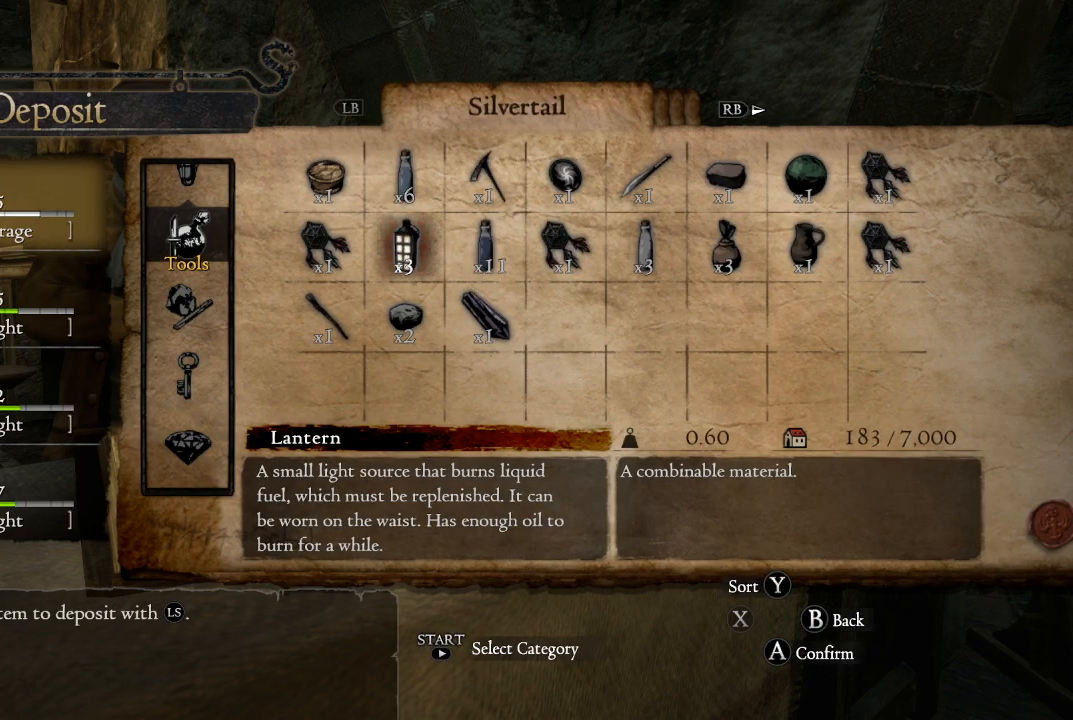
{"buttons": [], "left_stick": "center", "right_stick": "center", "events": []}
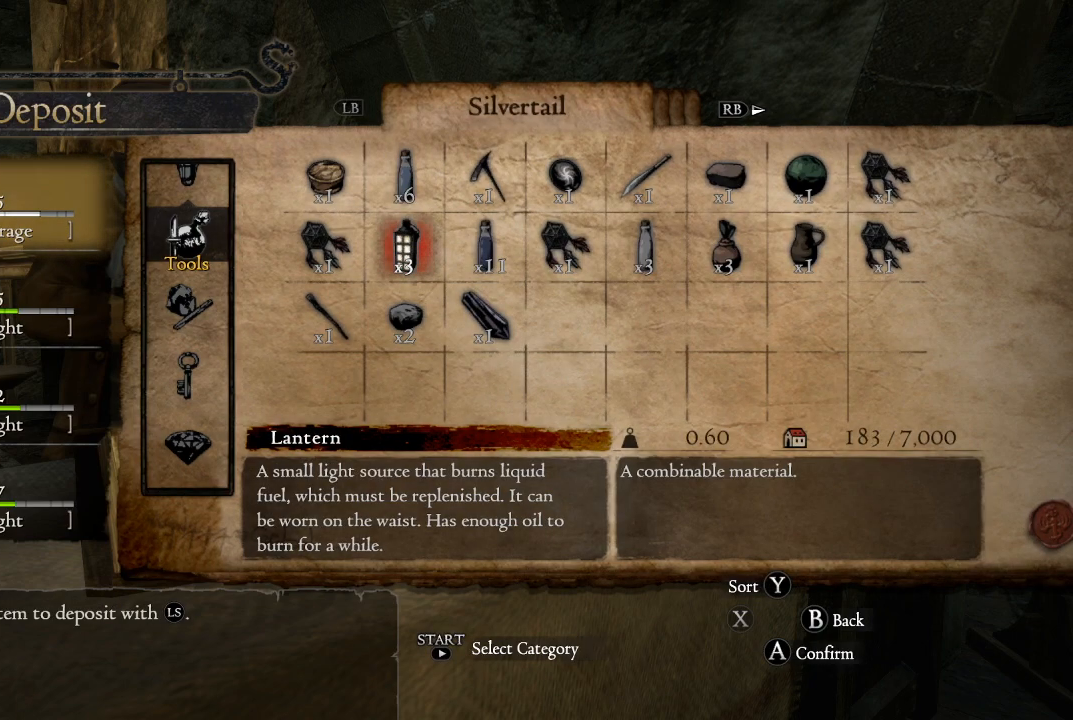
{"buttons": [], "left_stick": "center", "right_stick": "center", "events": [[183, "DPAD_RIGHT", "down"], [333, "DPAD_RIGHT", "up"]]}
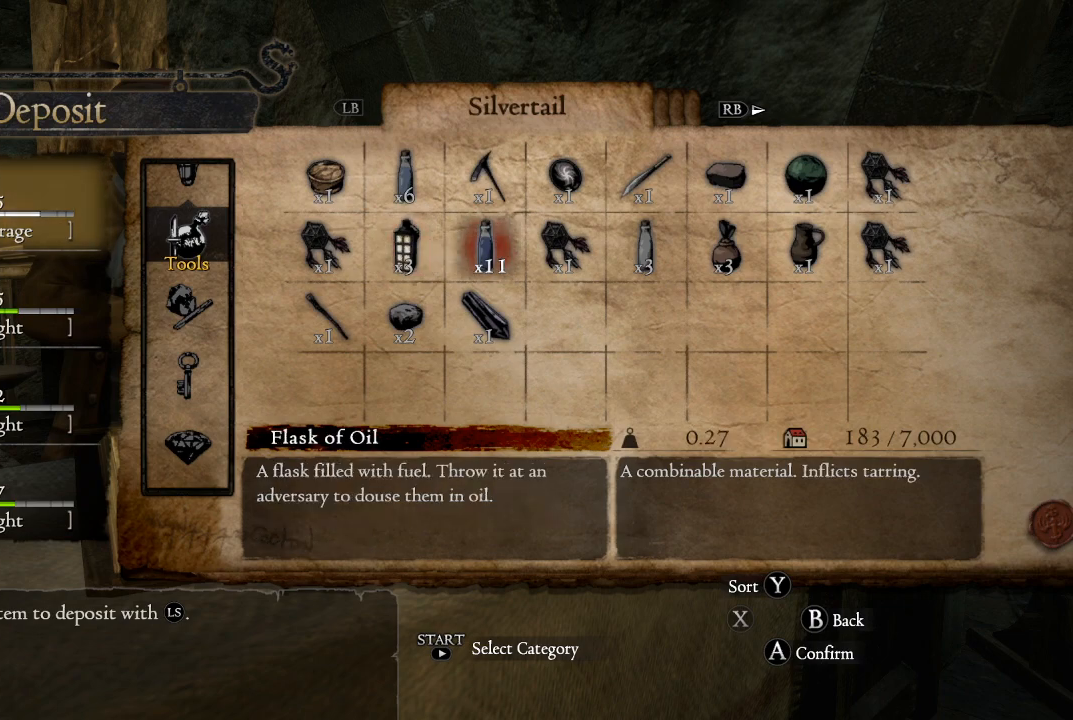
{"buttons": [], "left_stick": "center", "right_stick": "center", "events": []}
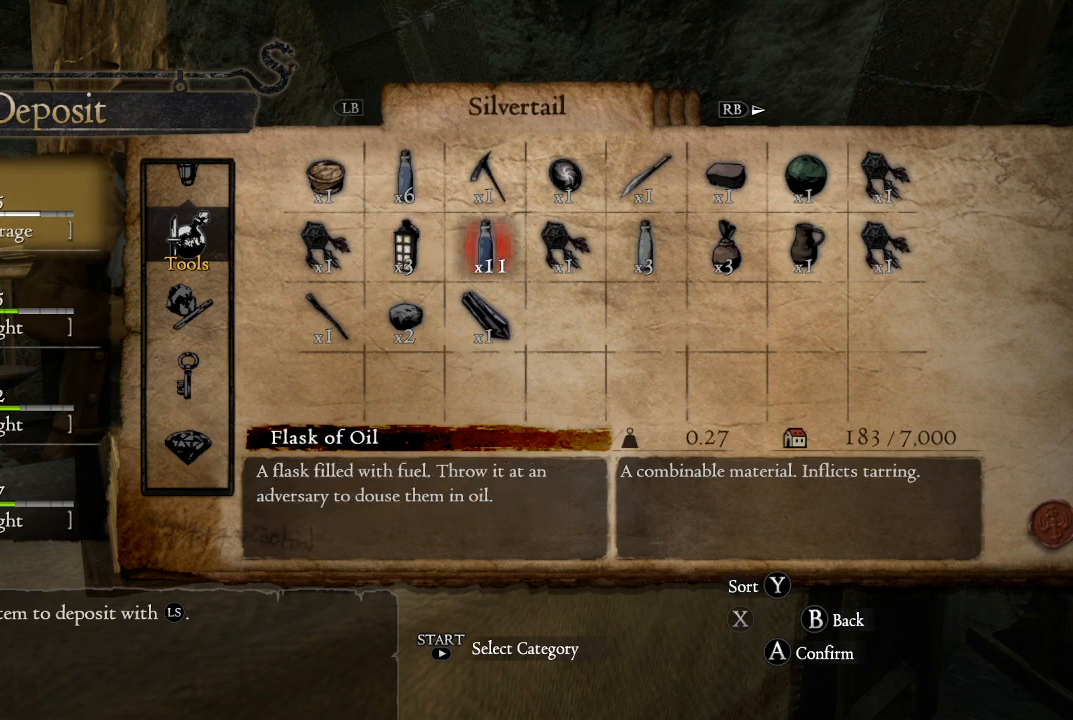
{"buttons": [], "left_stick": "center", "right_stick": "center", "events": []}
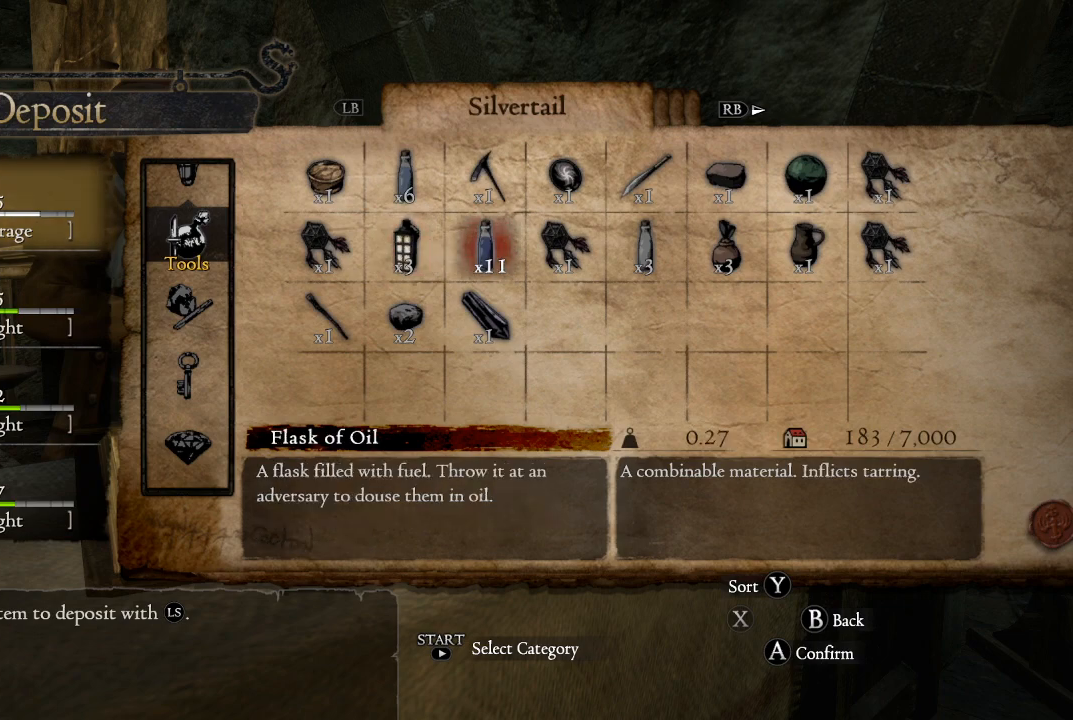
{"buttons": [], "left_stick": "center", "right_stick": "center", "events": []}
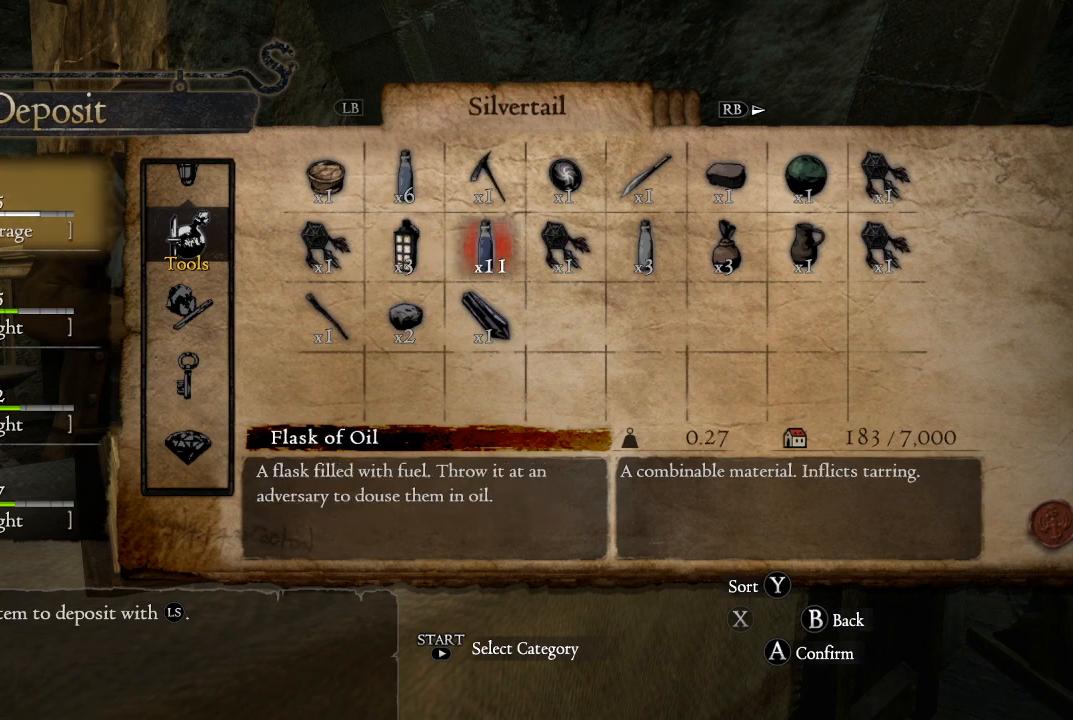
{"buttons": [], "left_stick": "center", "right_stick": "center", "events": []}
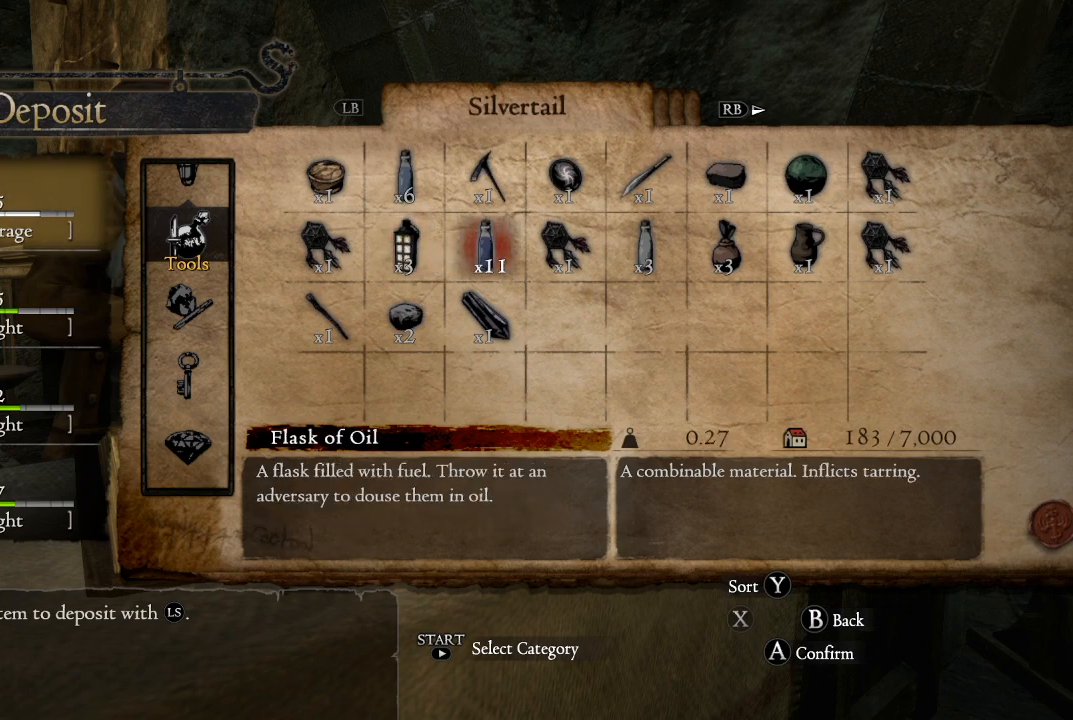
{"buttons": [], "left_stick": "center", "right_stick": "center", "events": []}
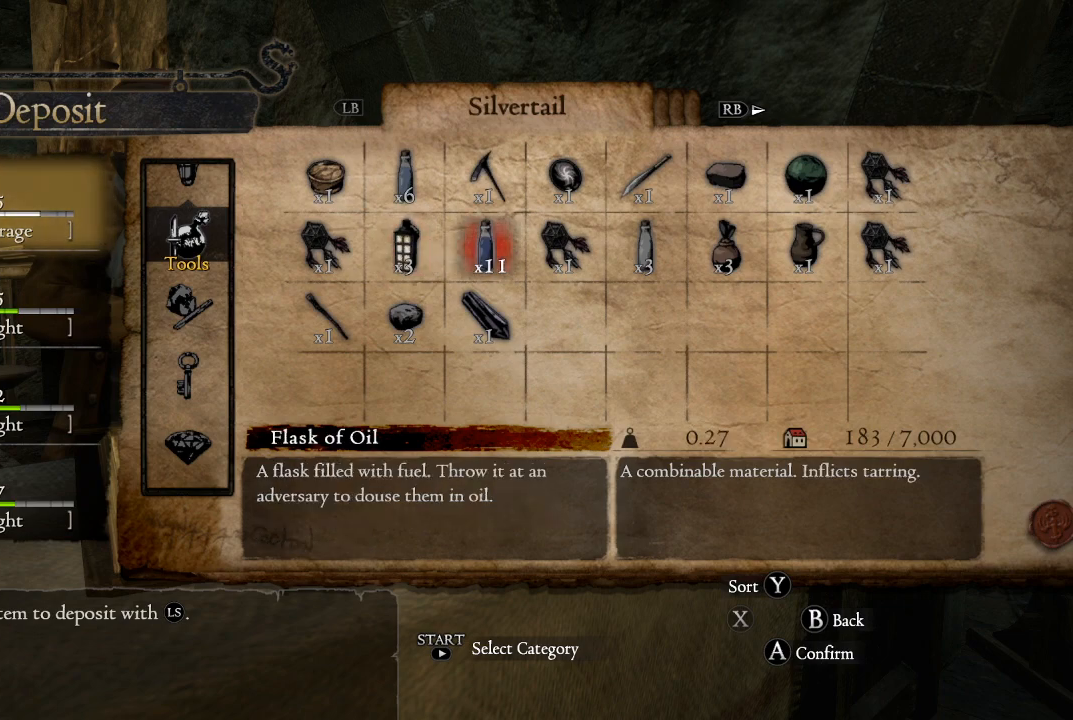
{"buttons": [], "left_stick": "center", "right_stick": "center", "events": [[17, "A", "down"], [117, "A", "up"]]}
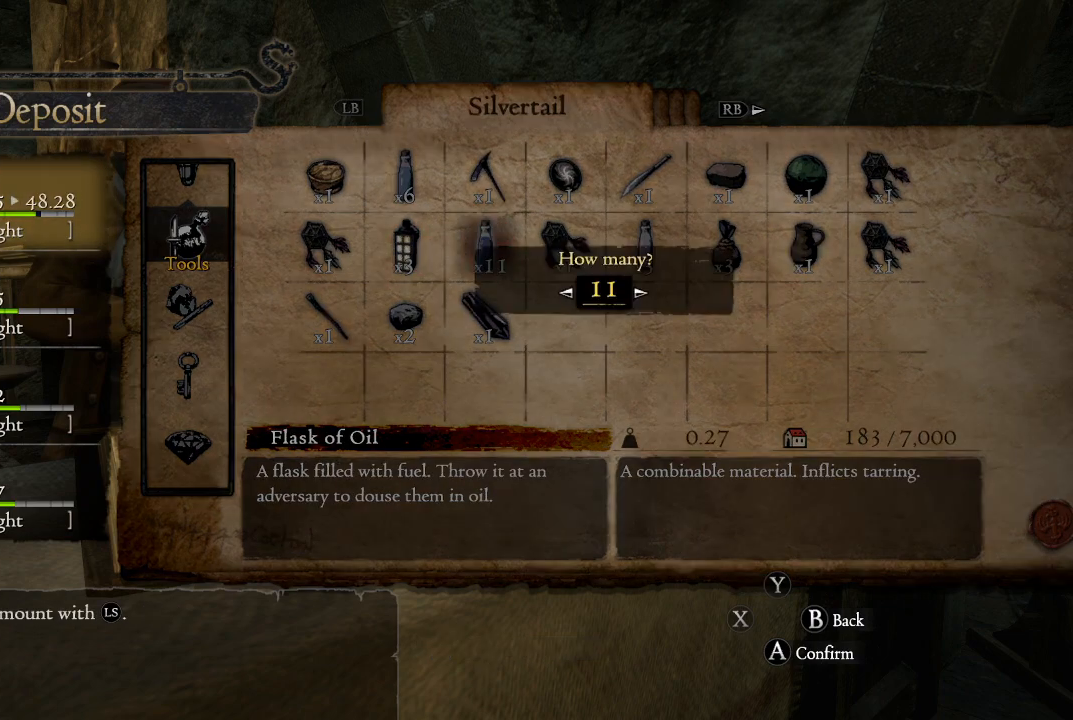
{"buttons": [], "left_stick": "center", "right_stick": "center", "events": [[133, "DPAD_RIGHT", "down"], [217, "DPAD_RIGHT", "up"]]}
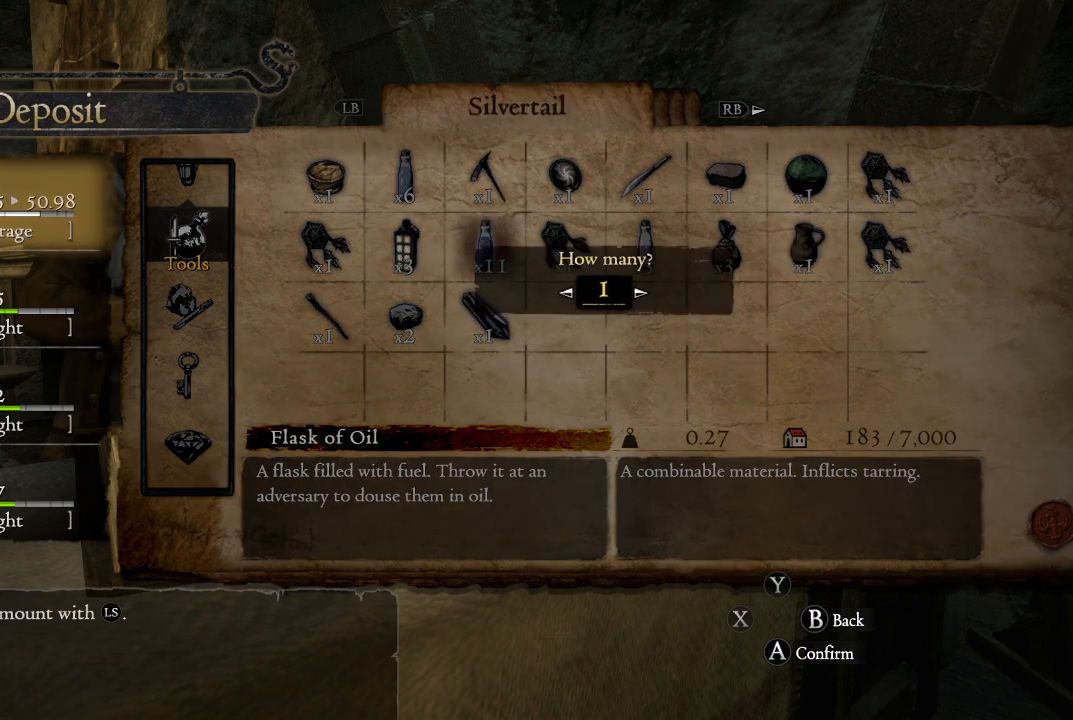
{"buttons": ["DPAD_LEFT"], "left_stick": "center", "right_stick": "center", "events": [[33, "DPAD_LEFT", "down"], [150, "DPAD_LEFT", "up"], [217, "DPAD_LEFT", "down"], [333, "DPAD_LEFT", "up"], [417, "DPAD_LEFT", "down"]]}
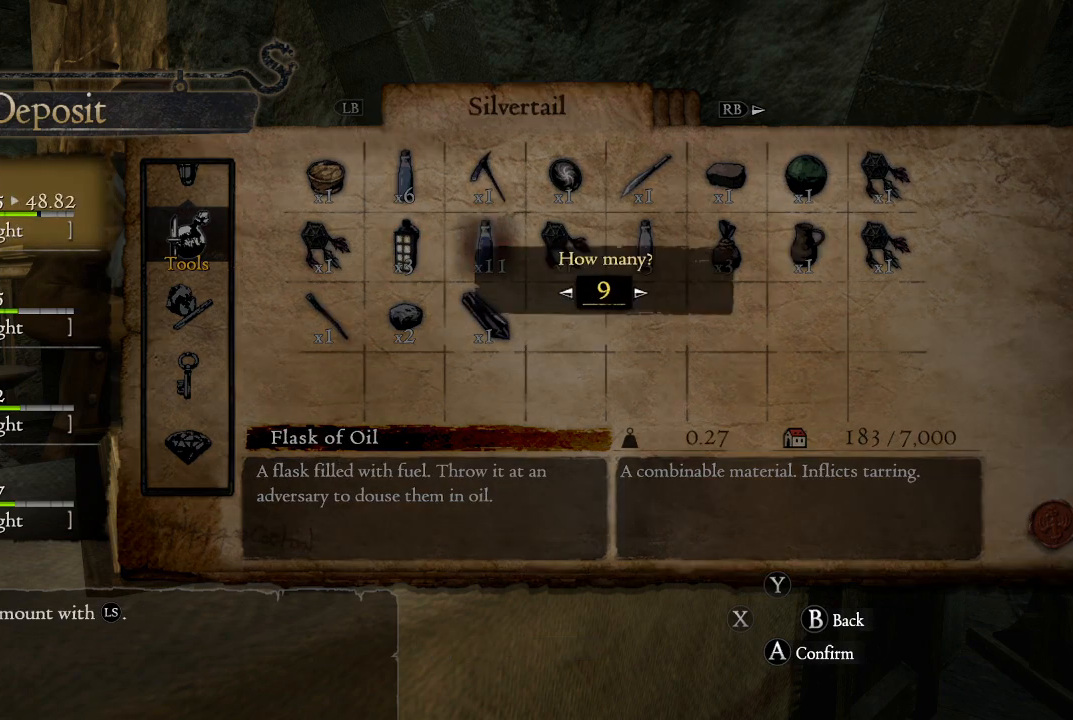
{"buttons": ["DPAD_LEFT"], "left_stick": "center", "right_stick": "center", "events": [[17, "DPAD_LEFT", "up"], [100, "DPAD_LEFT", "down"], [217, "DPAD_LEFT", "up"], [300, "DPAD_LEFT", "down"], [383, "DPAD_LEFT", "up"], [483, "DPAD_LEFT", "down"]]}
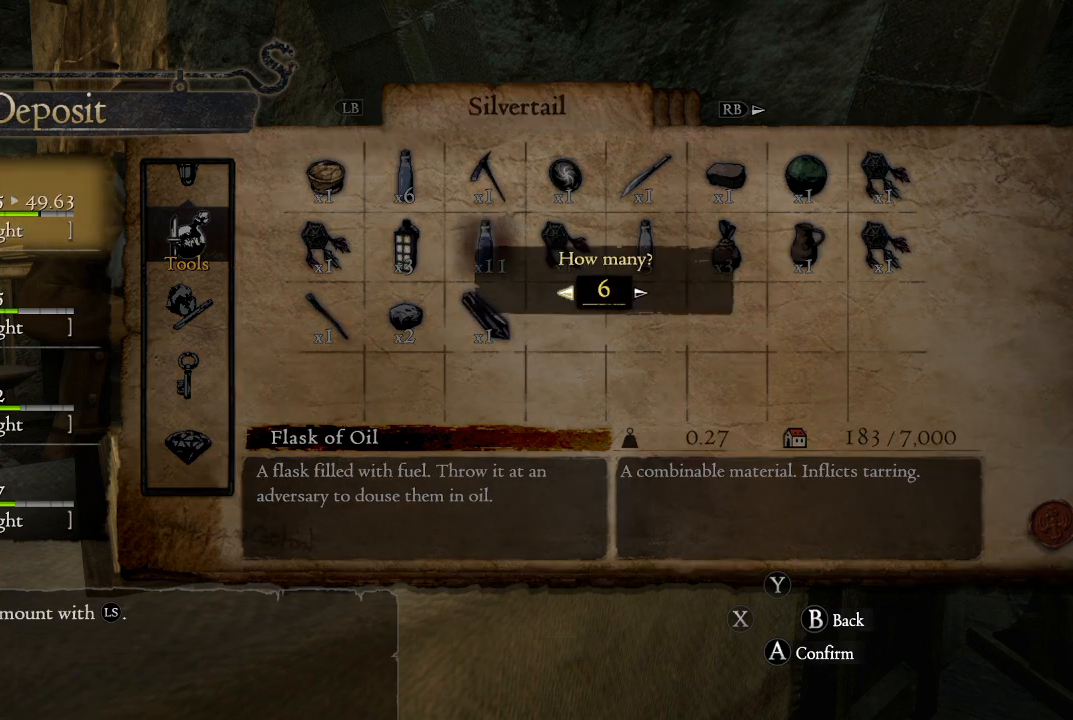
{"buttons": ["DPAD_LEFT"], "left_stick": "center", "right_stick": "center", "events": [[83, "DPAD_LEFT", "up"], [433, "DPAD_LEFT", "down"]]}
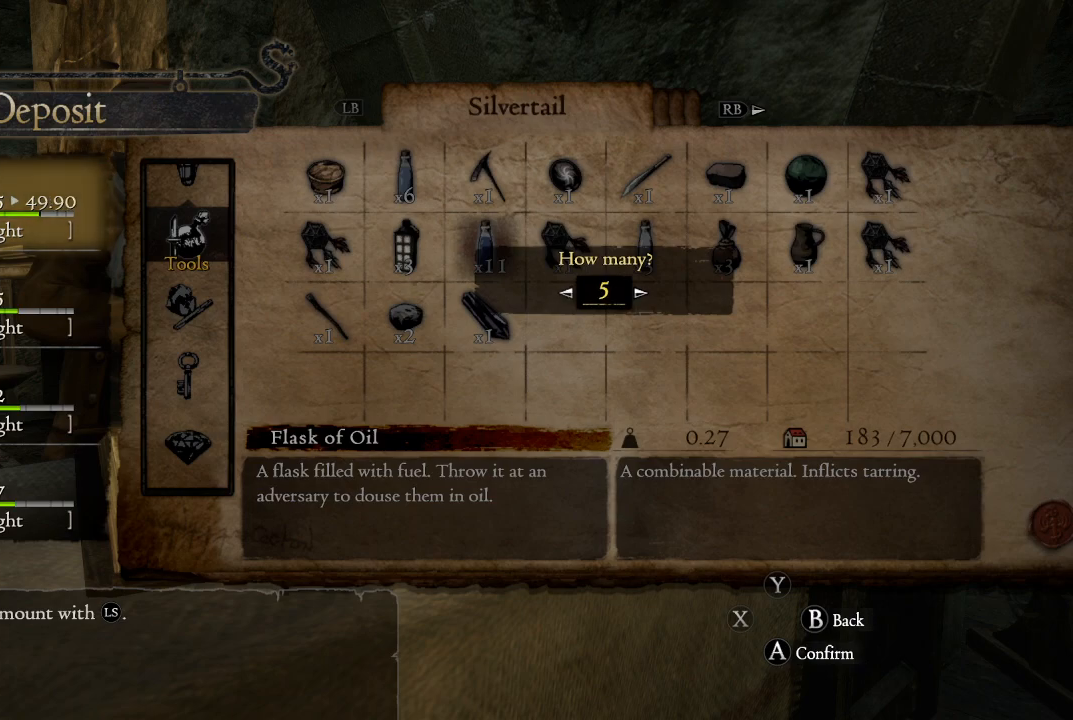
{"buttons": [], "left_stick": "center", "right_stick": "center", "events": [[50, "DPAD_LEFT", "up"], [167, "A", "down"], [300, "A", "up"]]}
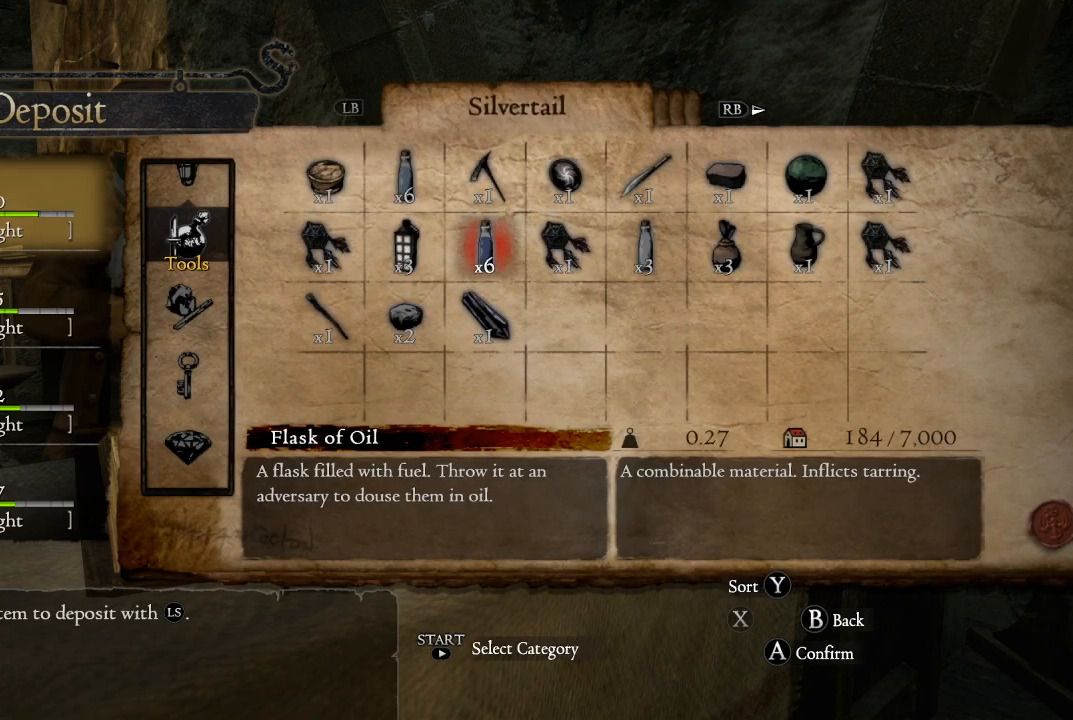
{"buttons": [], "left_stick": "center", "right_stick": "center", "events": []}
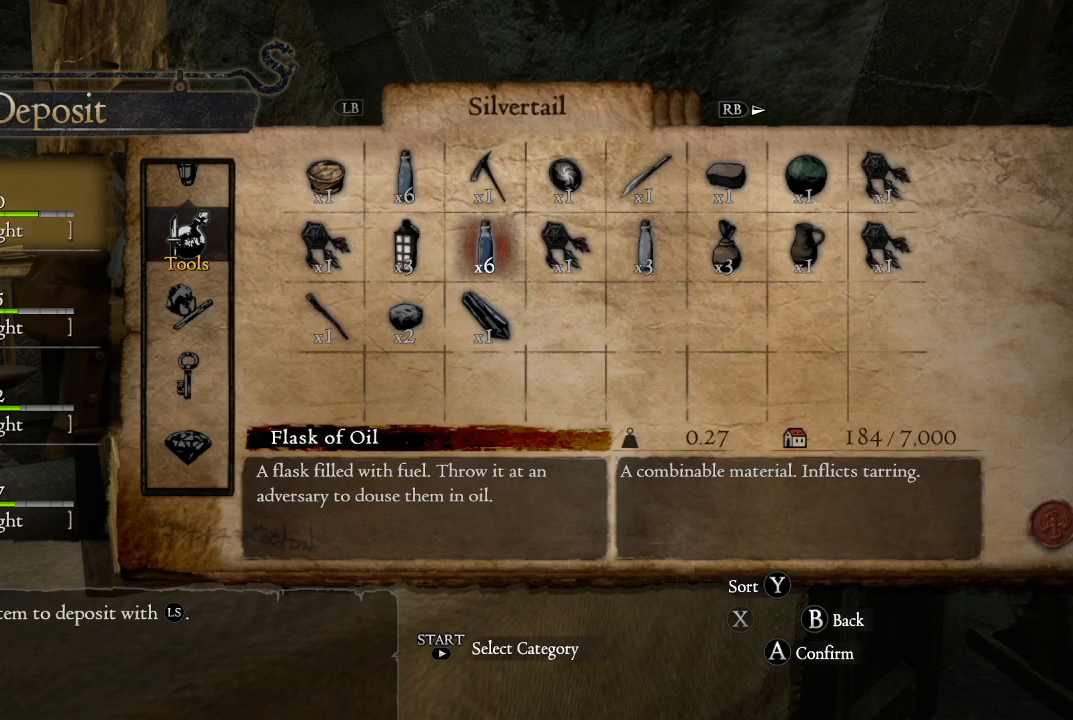
{"buttons": [], "left_stick": "center", "right_stick": "center", "events": [[117, "DPAD_RIGHT", "down"], [217, "DPAD_RIGHT", "up"], [367, "DPAD_RIGHT", "down"], [450, "DPAD_RIGHT", "up"]]}
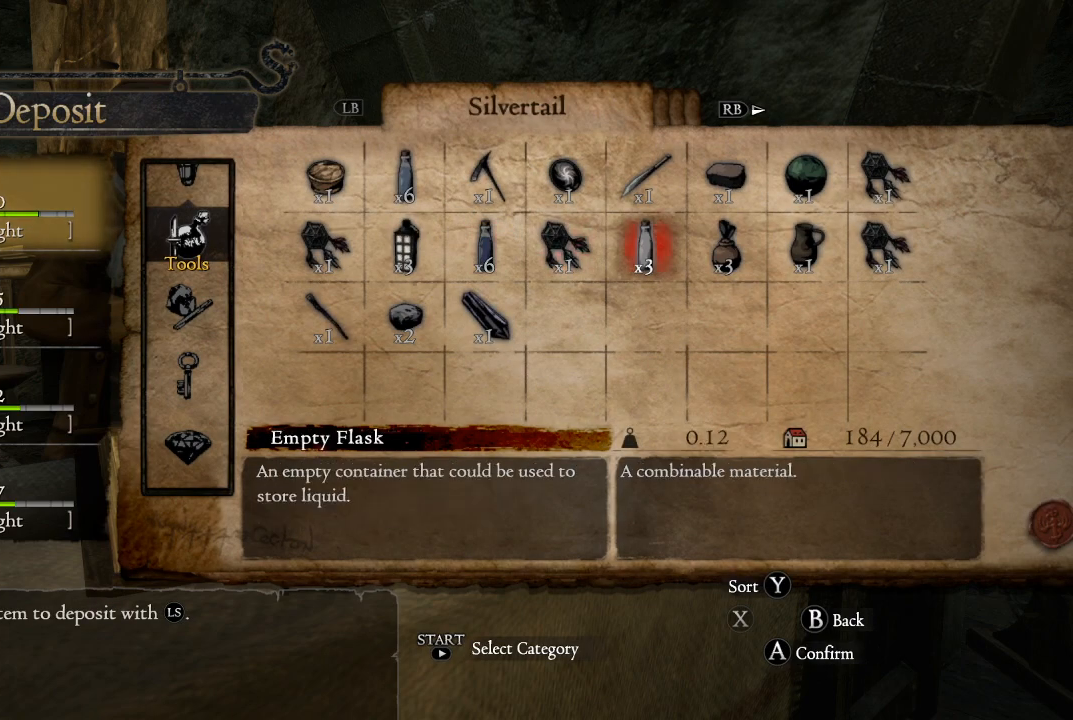
{"buttons": [], "left_stick": "center", "right_stick": "center", "events": []}
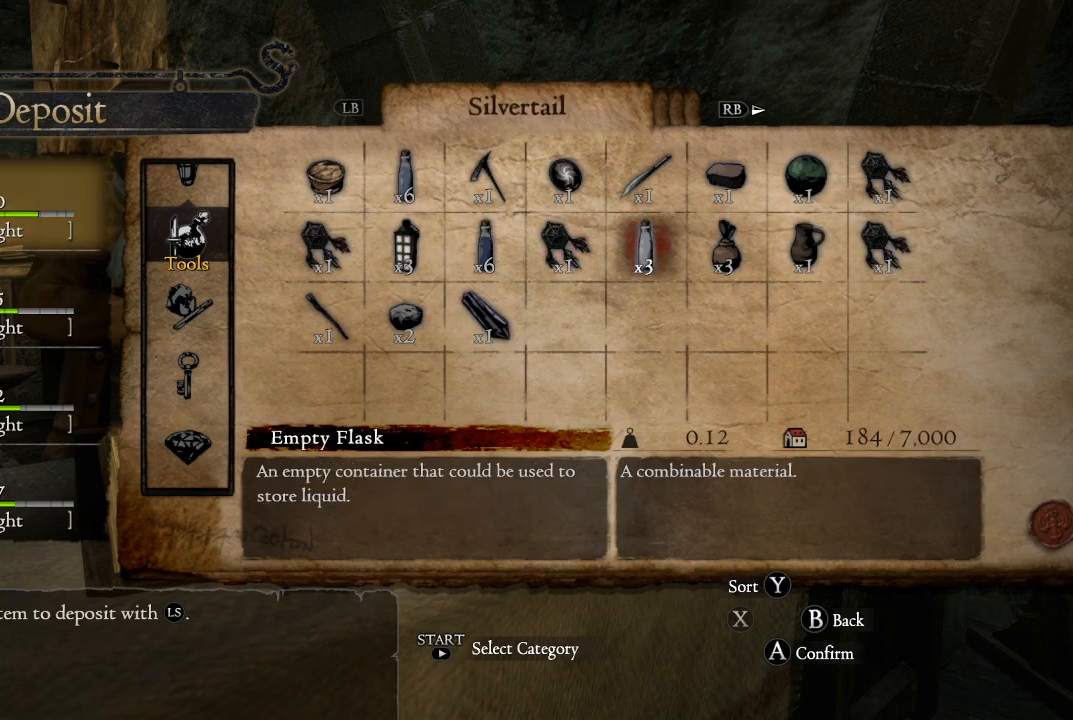
{"buttons": [], "left_stick": "center", "right_stick": "center", "events": []}
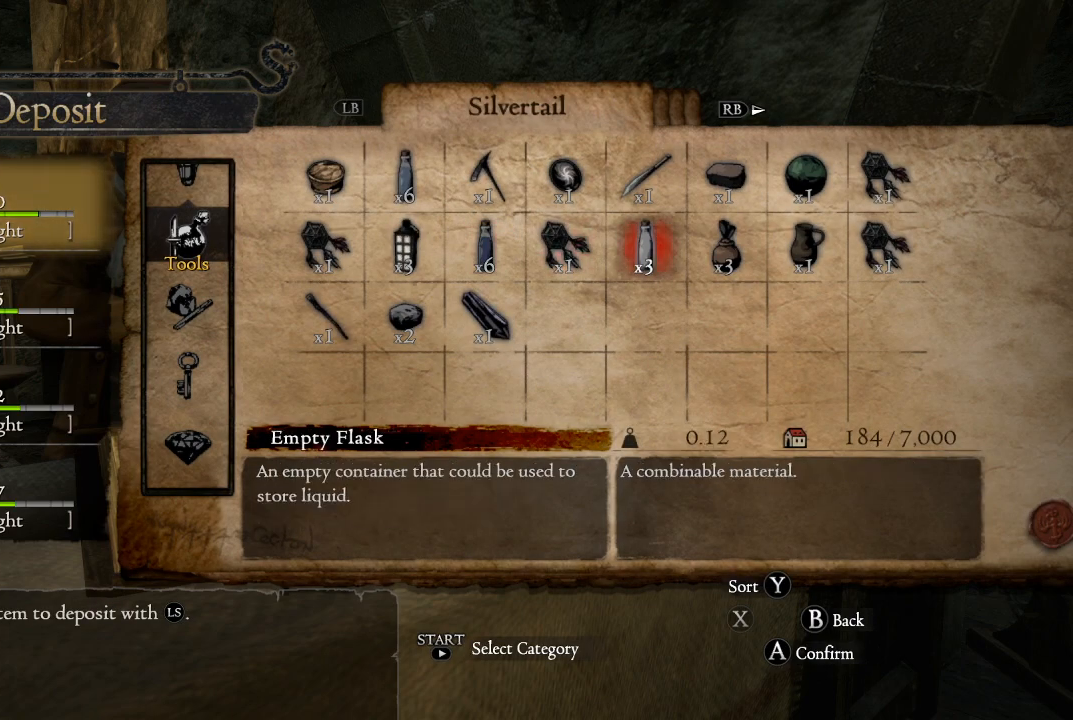
{"buttons": [], "left_stick": "center", "right_stick": "center", "events": [[383, "DPAD_UP", "down"], [500, "DPAD_UP", "up"]]}
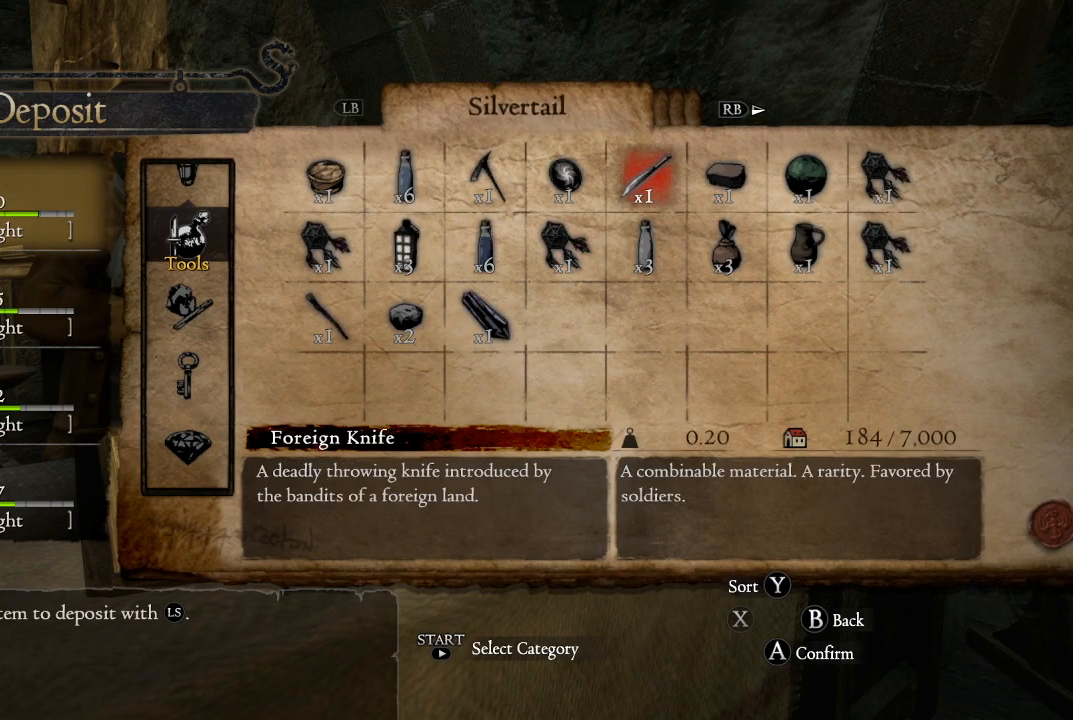
{"buttons": [], "left_stick": "center", "right_stick": "center", "events": [[267, "DPAD_DOWN", "down"], [383, "DPAD_DOWN", "up"]]}
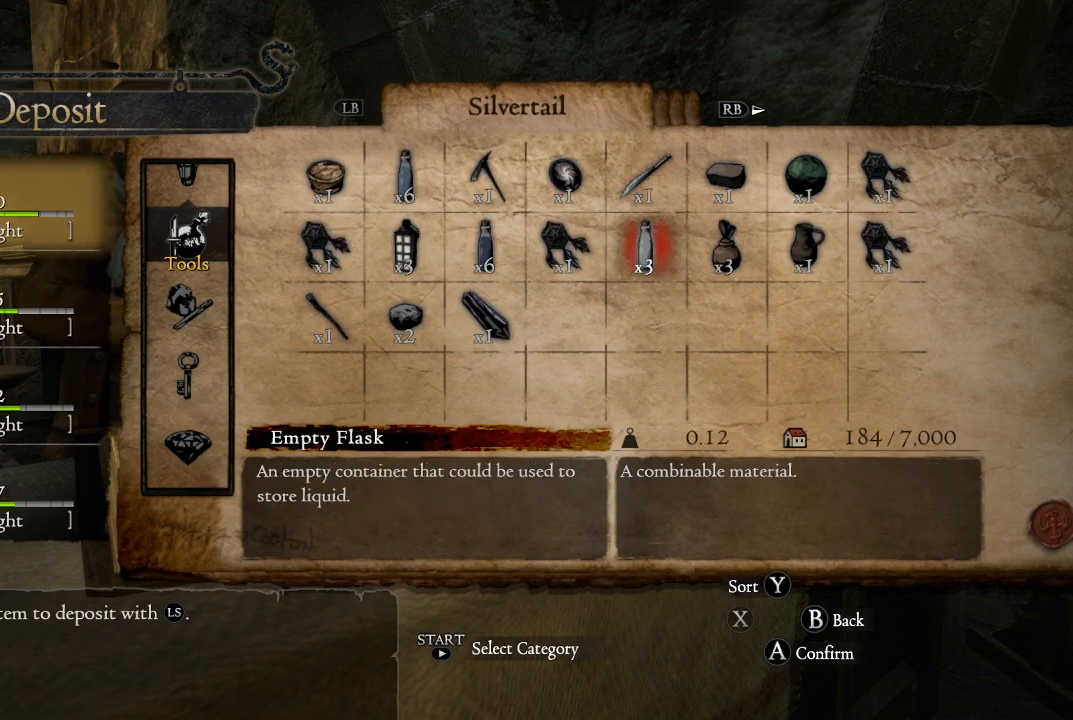
{"buttons": [], "left_stick": "center", "right_stick": "center", "events": []}
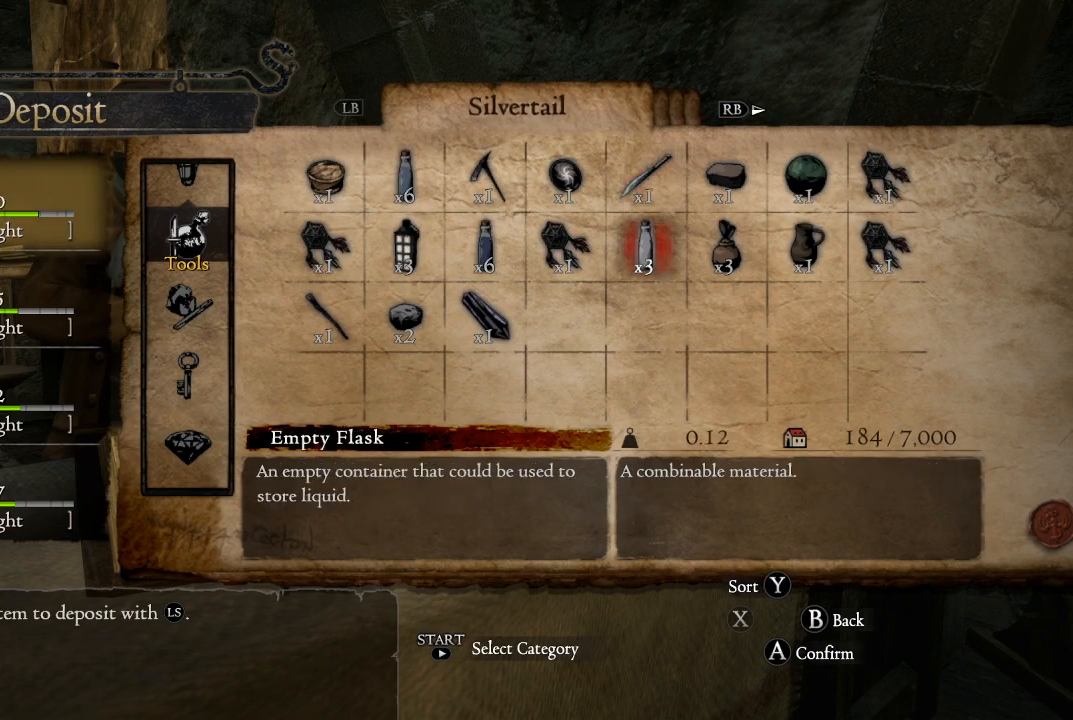
{"buttons": ["DPAD_LEFT"], "left_stick": "center", "right_stick": "center", "events": [[500, "DPAD_LEFT", "down"]]}
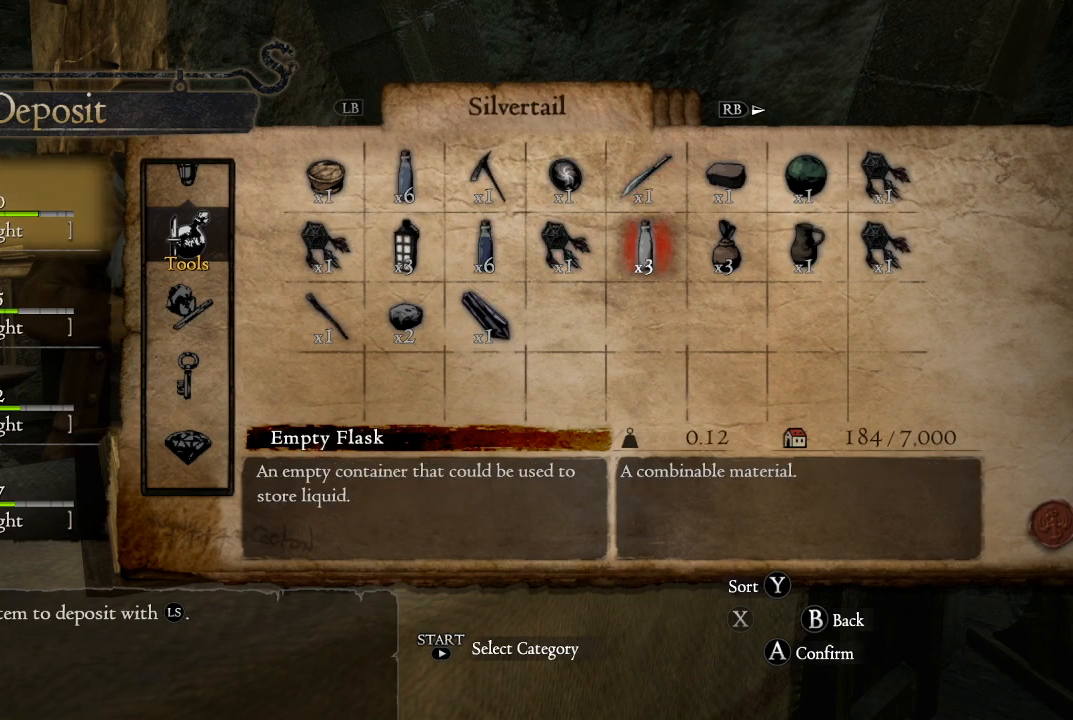
{"buttons": [], "left_stick": "center", "right_stick": "center", "events": [[150, "DPAD_LEFT", "up"], [283, "DPAD_LEFT", "down"], [400, "DPAD_LEFT", "up"]]}
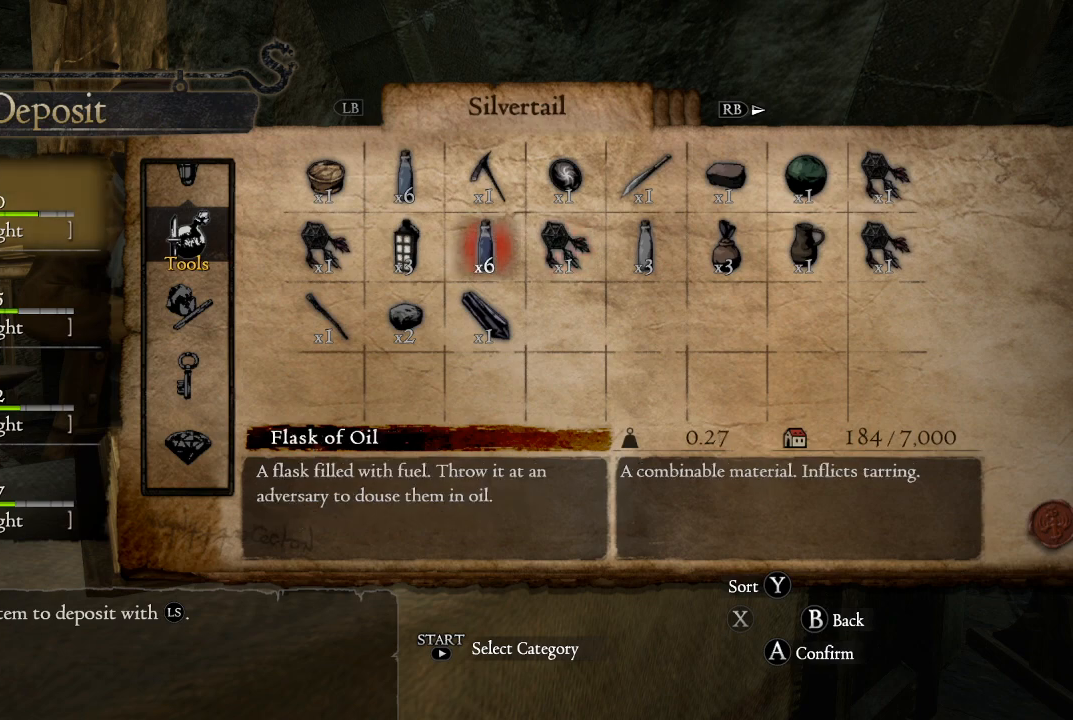
{"buttons": ["DPAD_DOWN"], "left_stick": "center", "right_stick": "center", "events": [[450, "DPAD_DOWN", "down"]]}
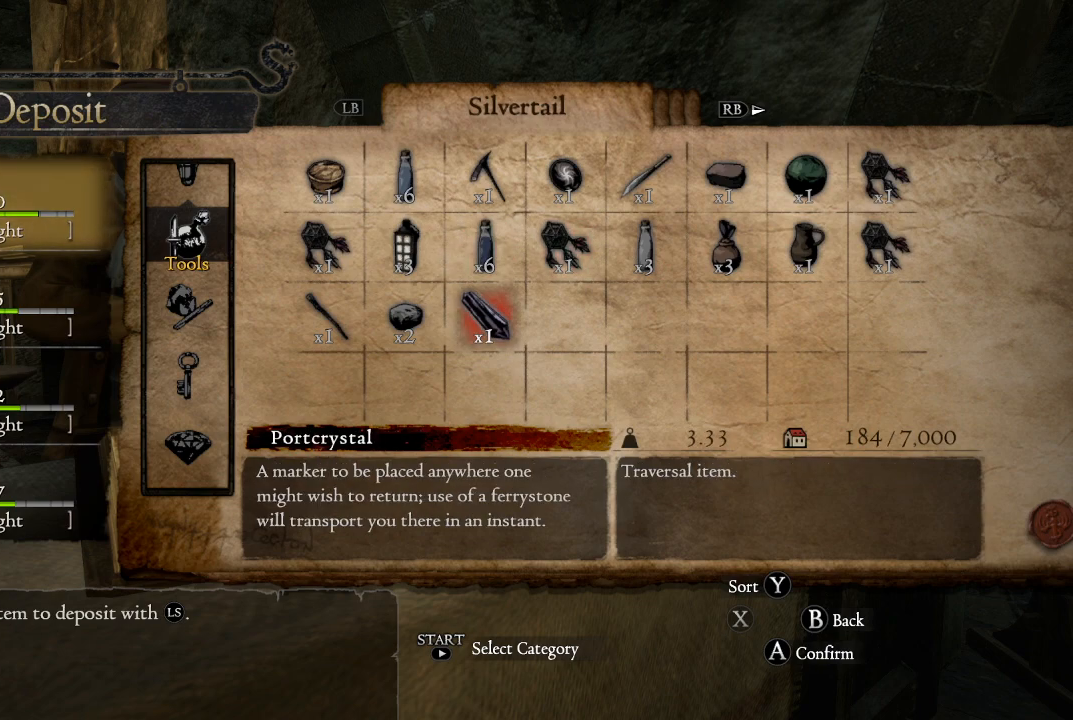
{"buttons": [], "left_stick": "center", "right_stick": "center", "events": [[67, "DPAD_DOWN", "up"]]}